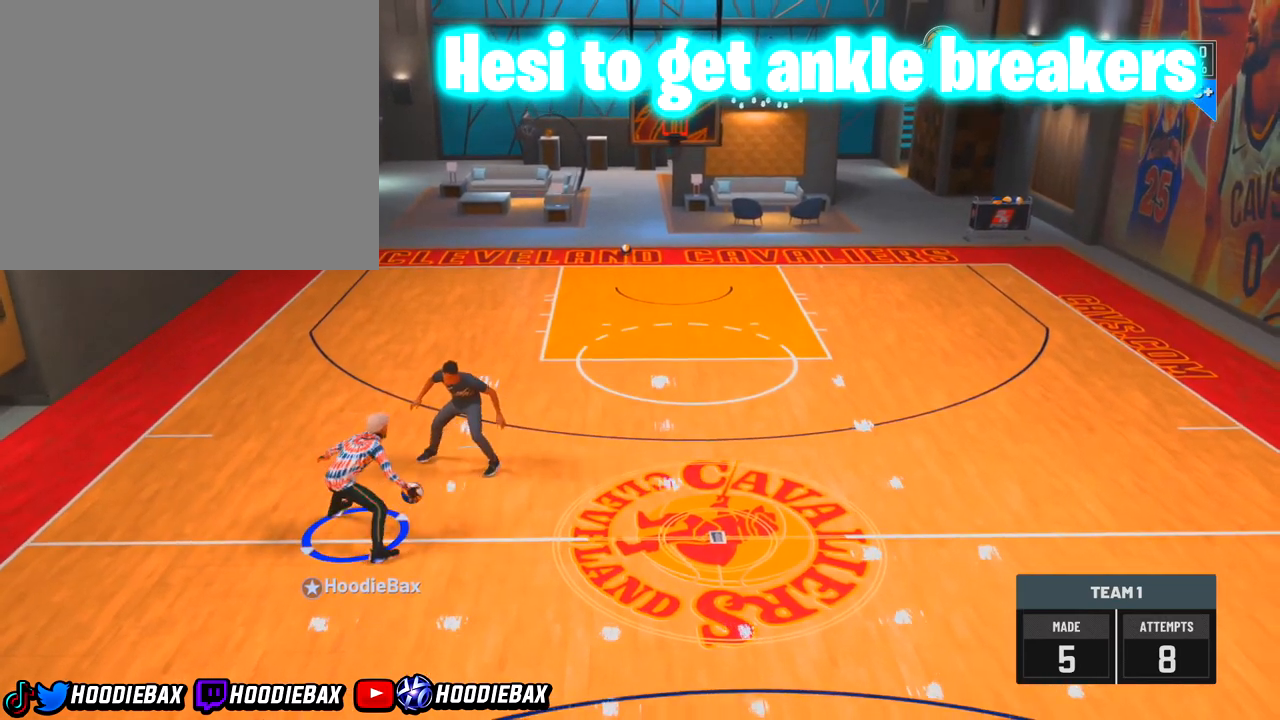
Gameplay with a controller (PlayStation layout); each line is a JSON object with the inputs held at the frame after it. "events" lists button and stick changes between this image and that frame as [ms after this image, input, new state], when the widget could be followed in between. Not read: L3 R1 R2 R3 TRIANGLE.
{"buttons": [], "left_stick": "center", "right_stick": "center", "events": [[233, "left_stick", "center"]]}
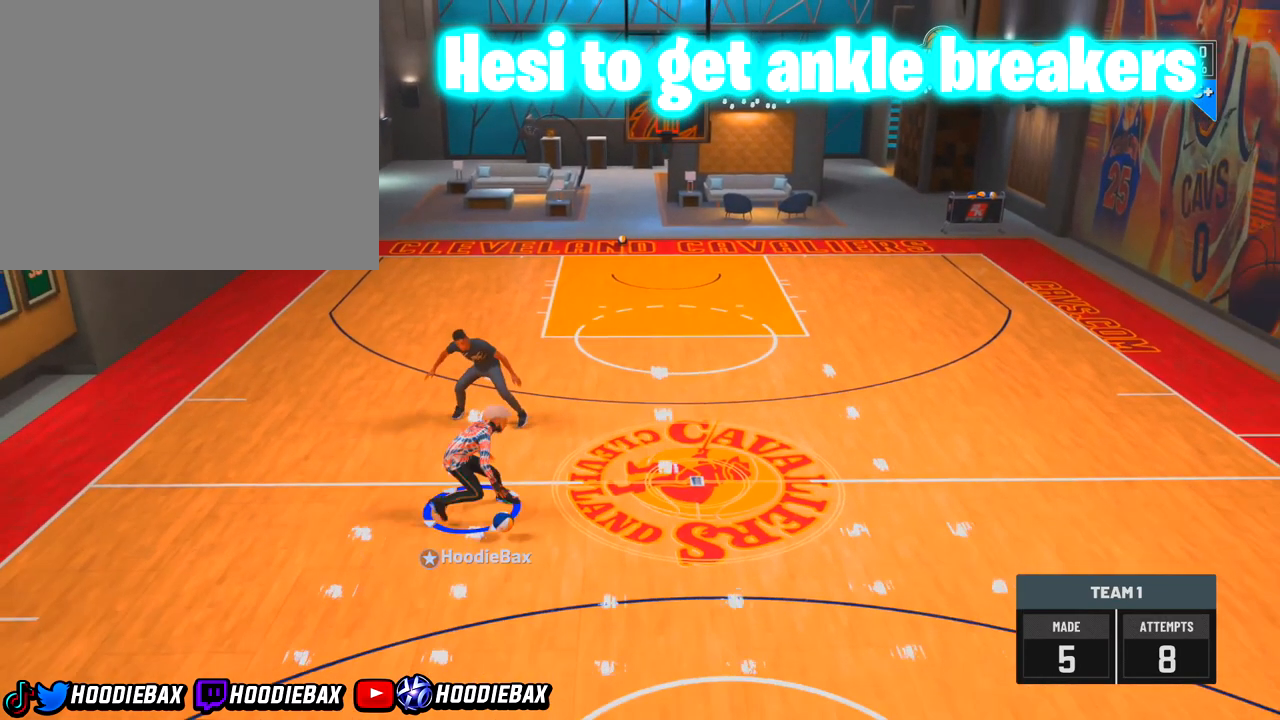
{"buttons": [], "left_stick": "center", "right_stick": "center", "events": []}
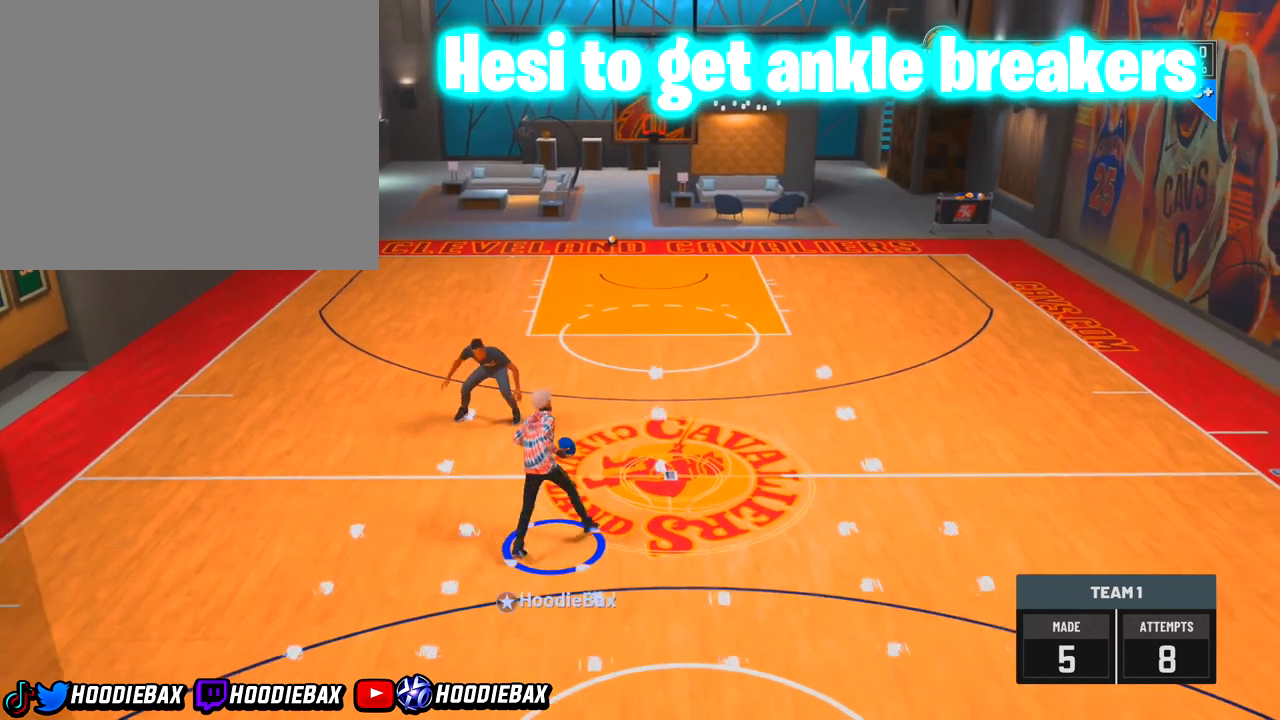
{"buttons": [], "left_stick": "up-right", "right_stick": "center", "events": [[467, "left_stick", "up-right"]]}
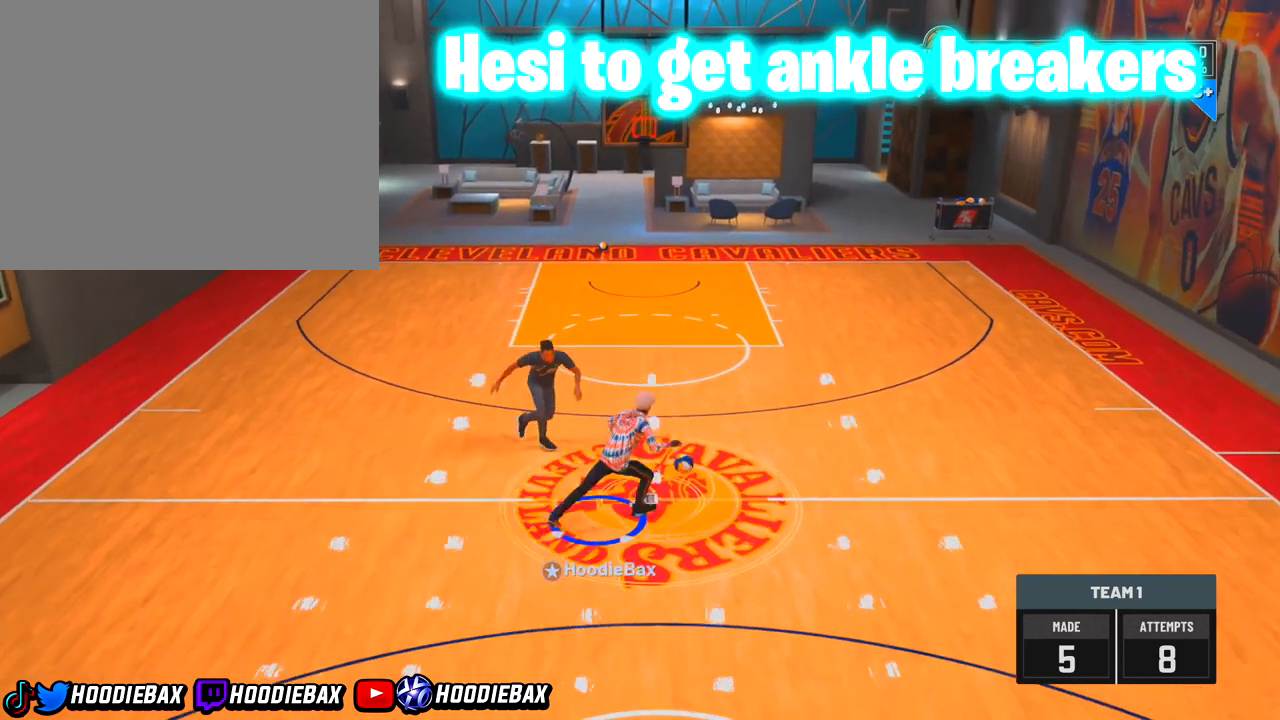
{"buttons": [], "left_stick": "up-right", "right_stick": "center", "events": []}
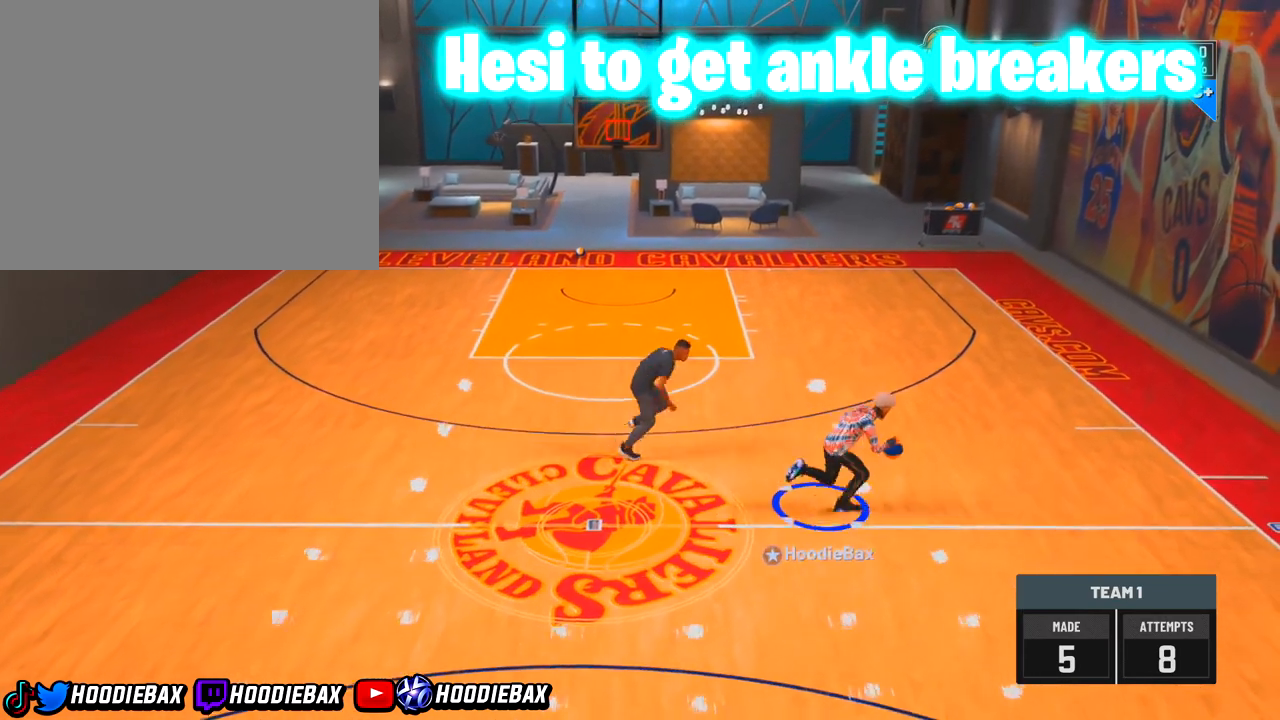
{"buttons": [], "left_stick": "up-right", "right_stick": "center", "events": []}
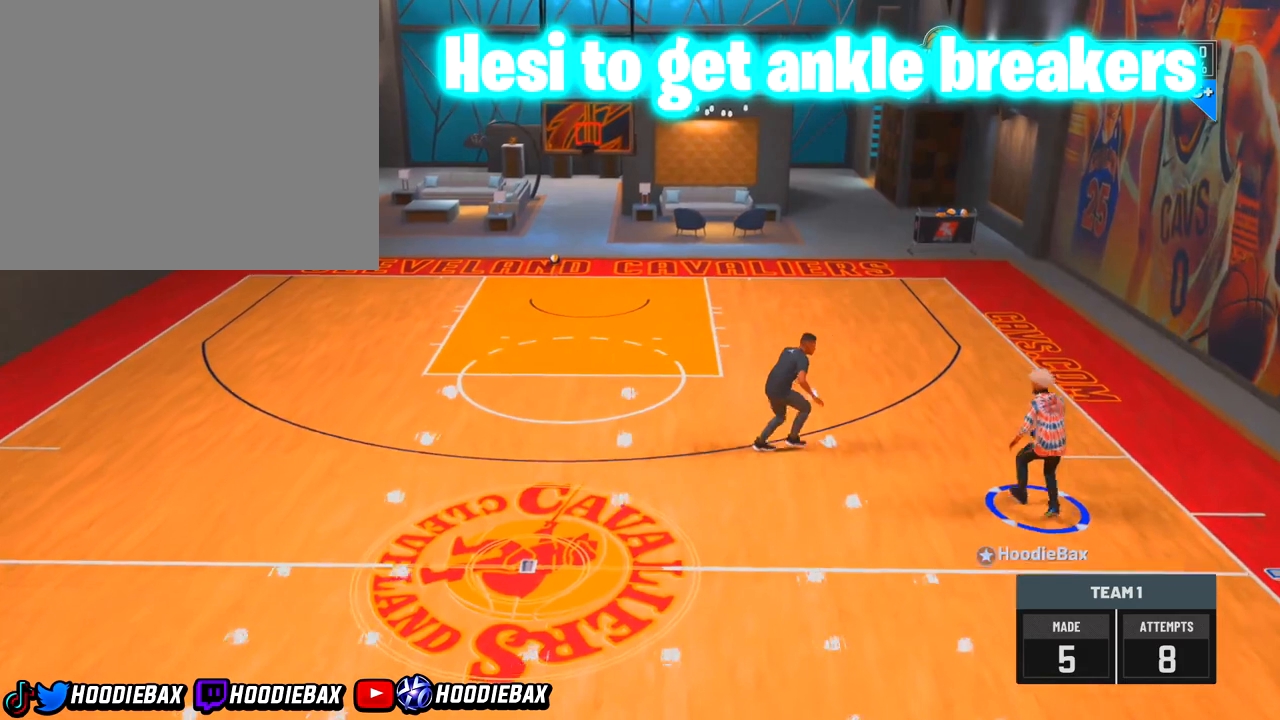
{"buttons": [], "left_stick": "up-right", "right_stick": "center", "events": []}
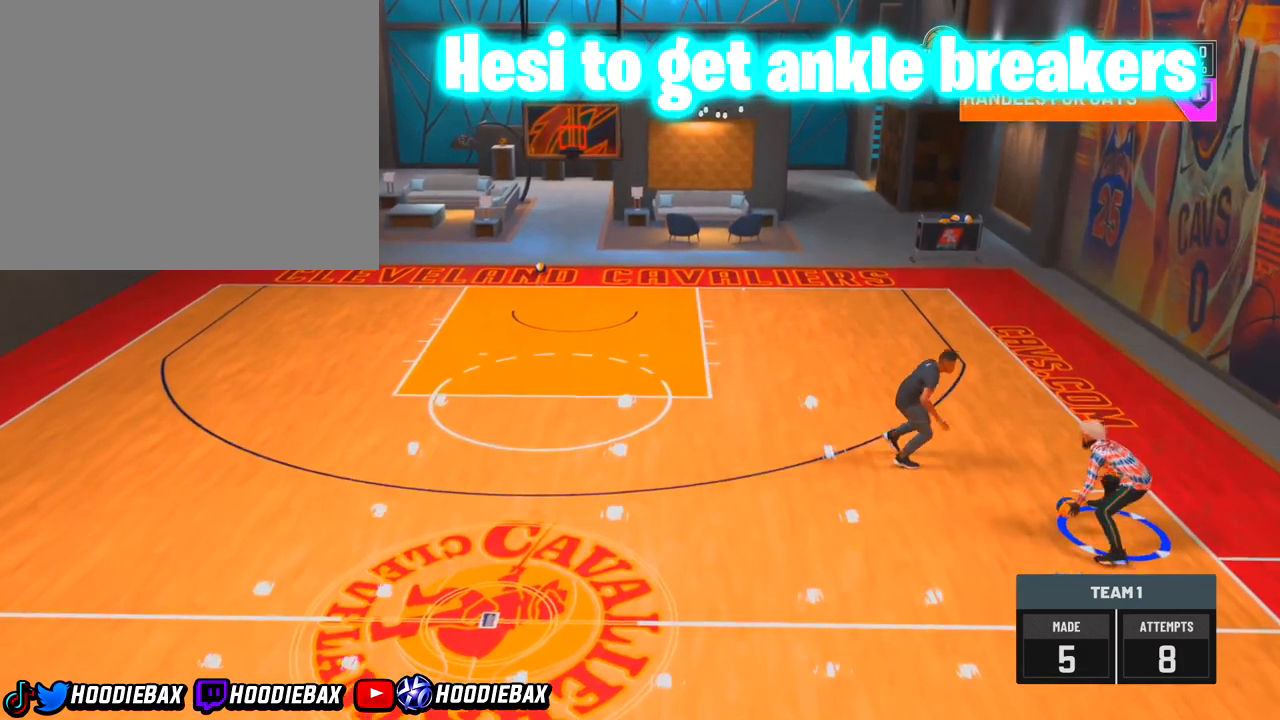
{"buttons": [], "left_stick": "center", "right_stick": "center", "events": [[367, "left_stick", "center"]]}
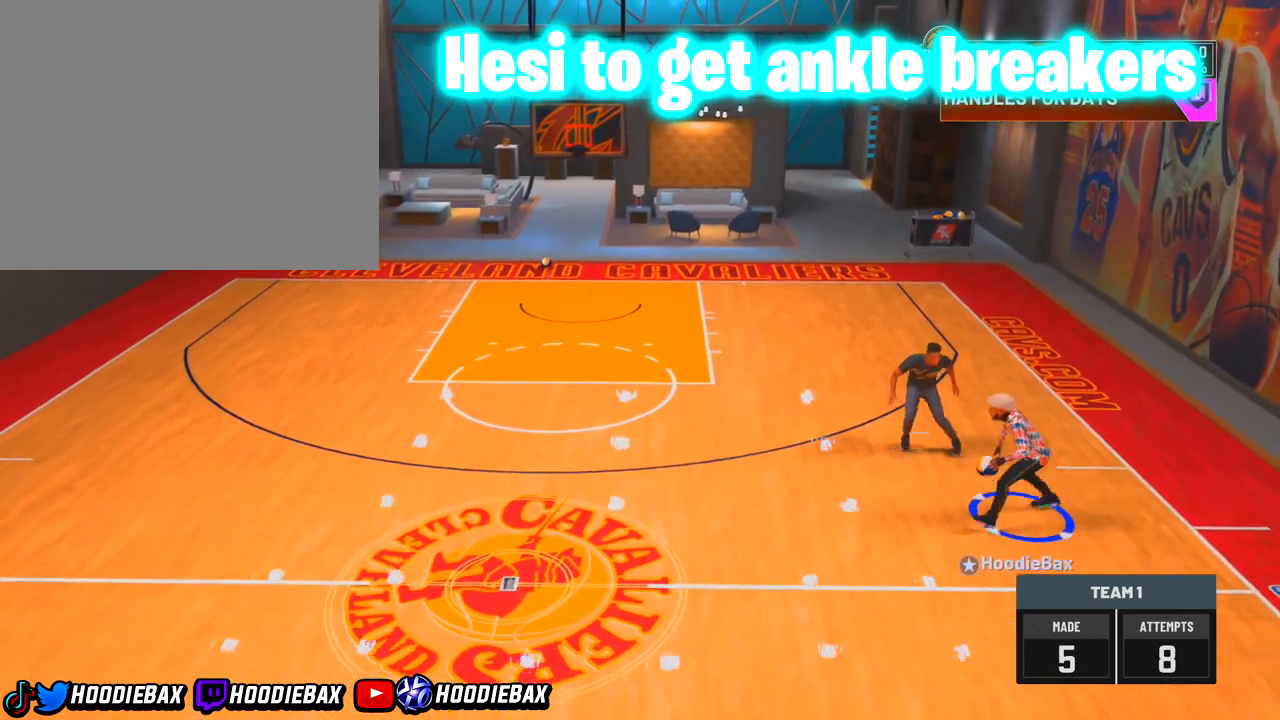
{"buttons": [], "left_stick": "center", "right_stick": "center", "events": [[134, "left_stick", "left"], [234, "left_stick", "down-left"], [401, "left_stick", "center"]]}
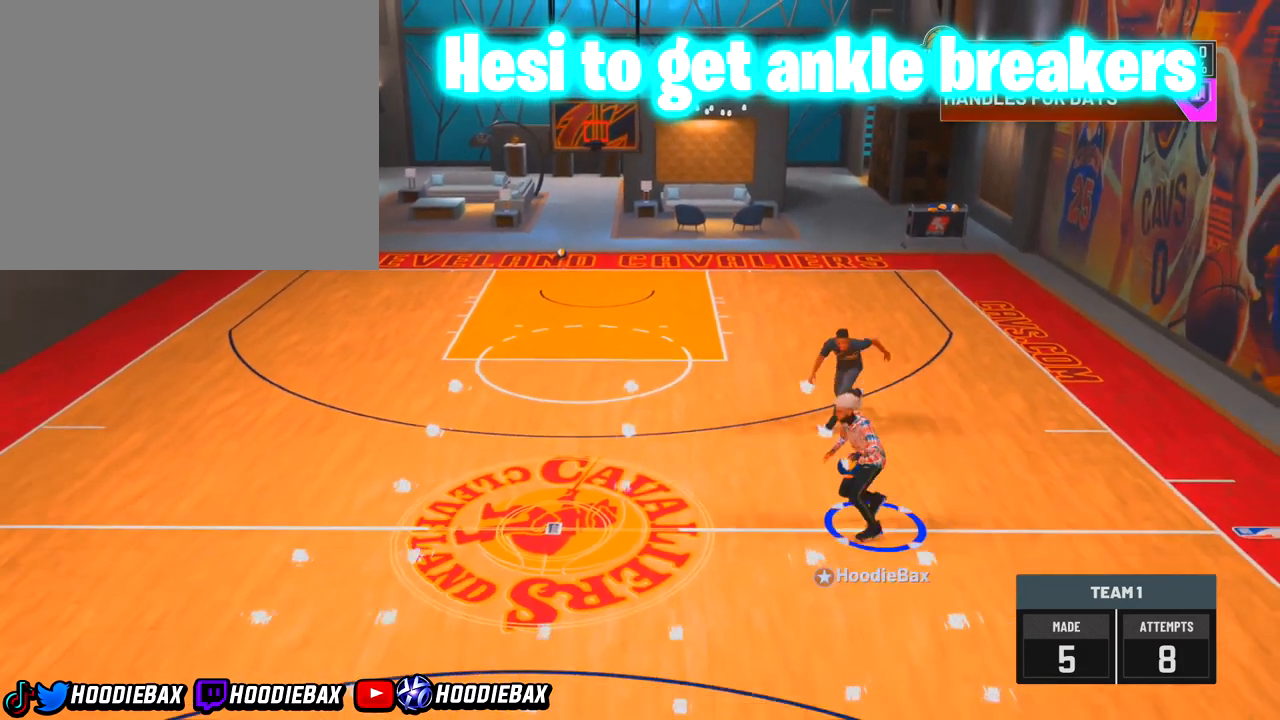
{"buttons": [], "left_stick": "center", "right_stick": "center", "events": []}
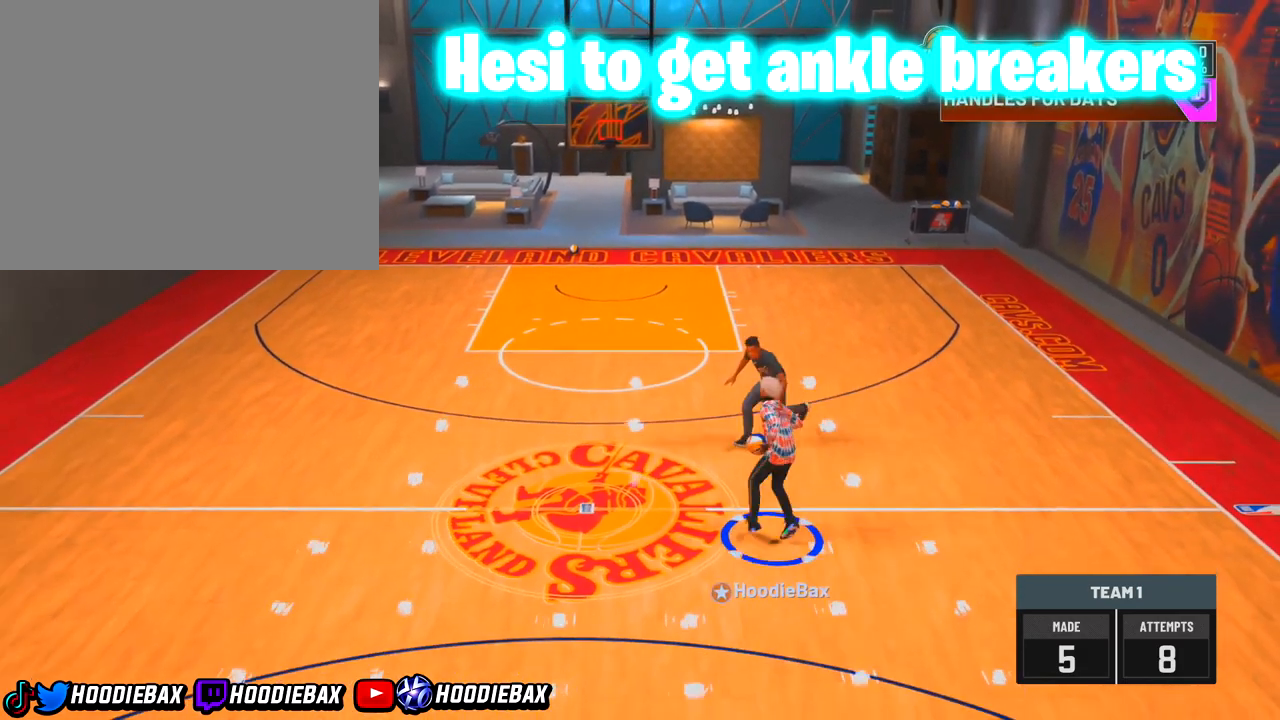
{"buttons": [], "left_stick": "up-left", "right_stick": "center", "events": [[301, "left_stick", "up-left"]]}
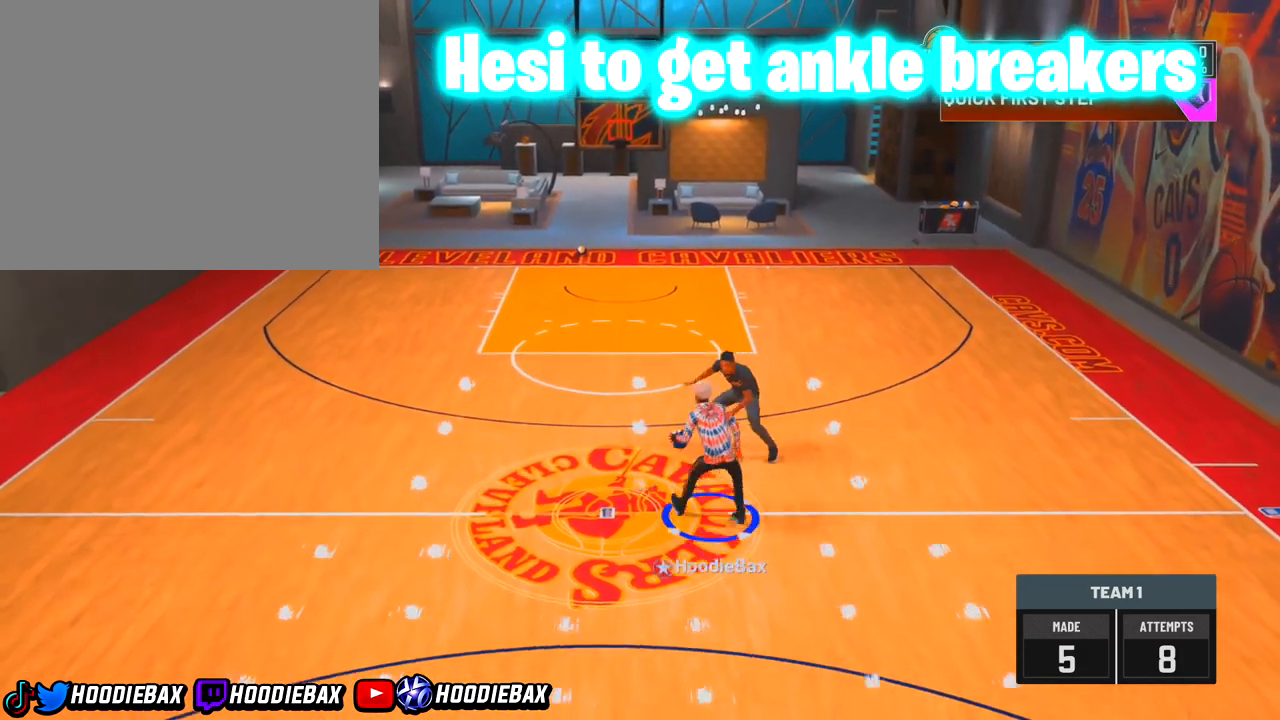
{"buttons": [], "left_stick": "left", "right_stick": "center", "events": [[334, "left_stick", "left"]]}
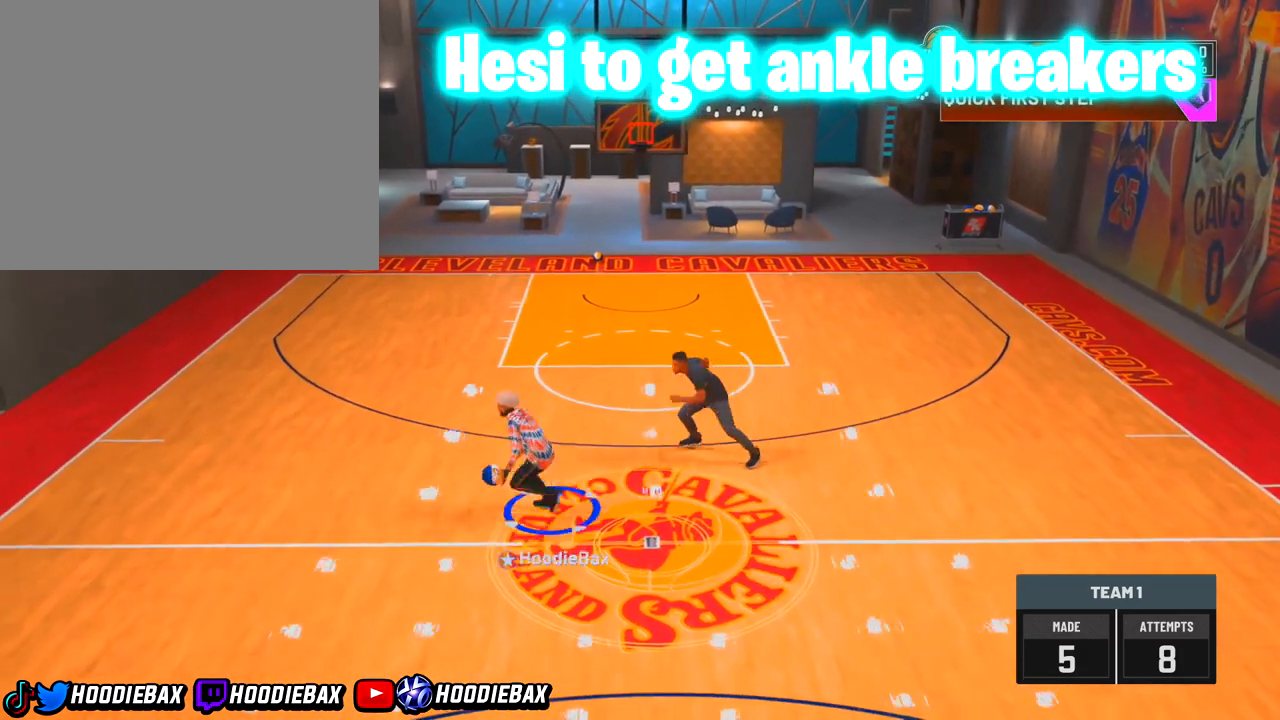
{"buttons": [], "left_stick": "center", "right_stick": "center", "events": [[267, "left_stick", "center"]]}
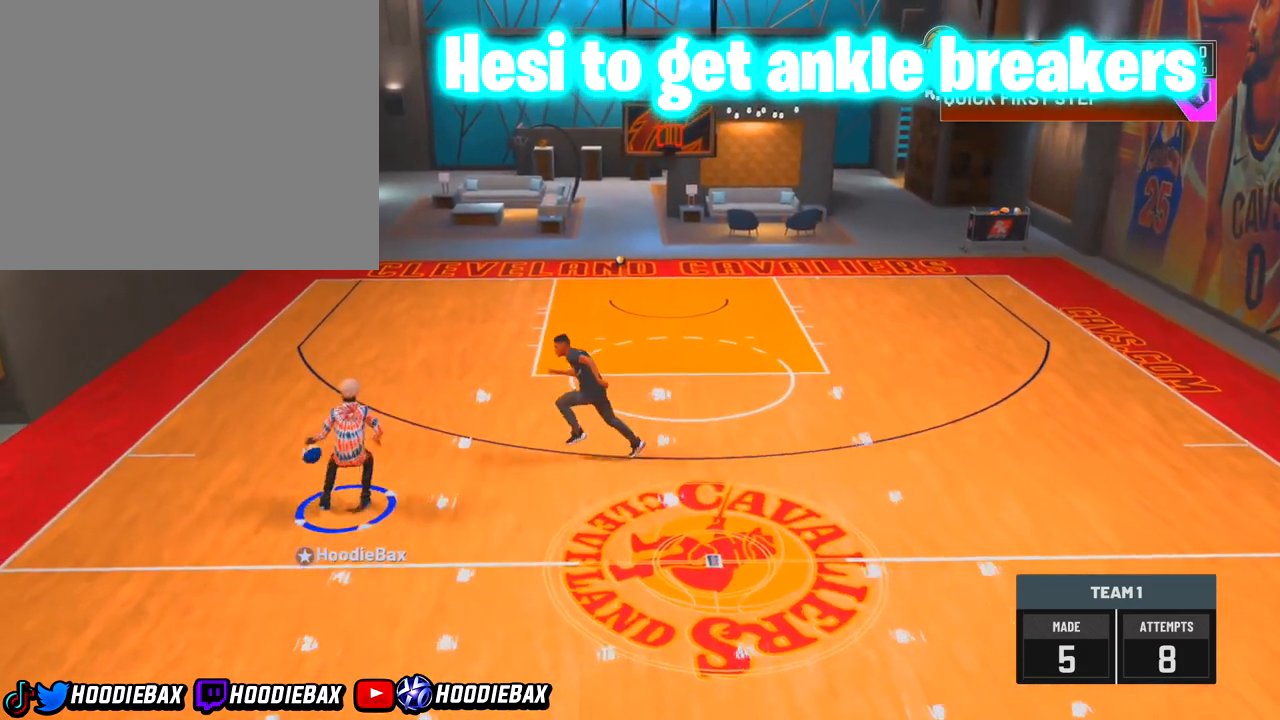
{"buttons": [], "left_stick": "center", "right_stick": "center", "events": []}
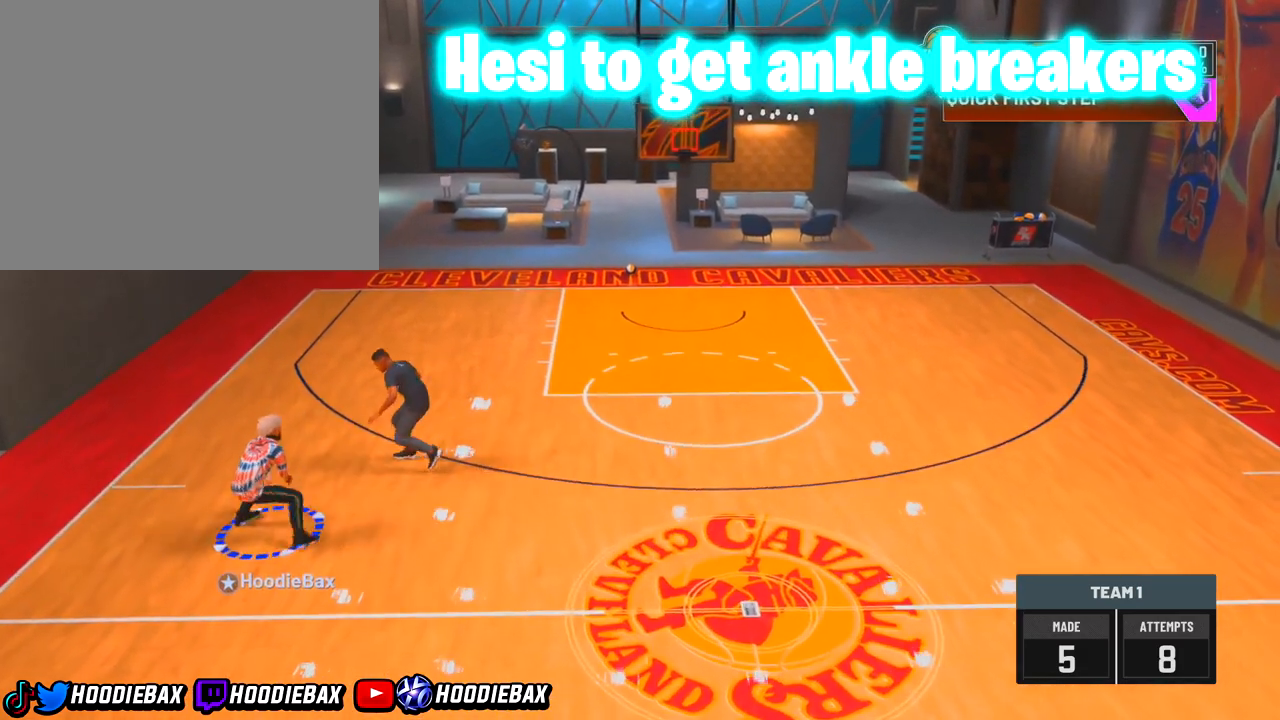
{"buttons": [], "left_stick": "down-right", "right_stick": "center", "events": [[501, "left_stick", "down-right"]]}
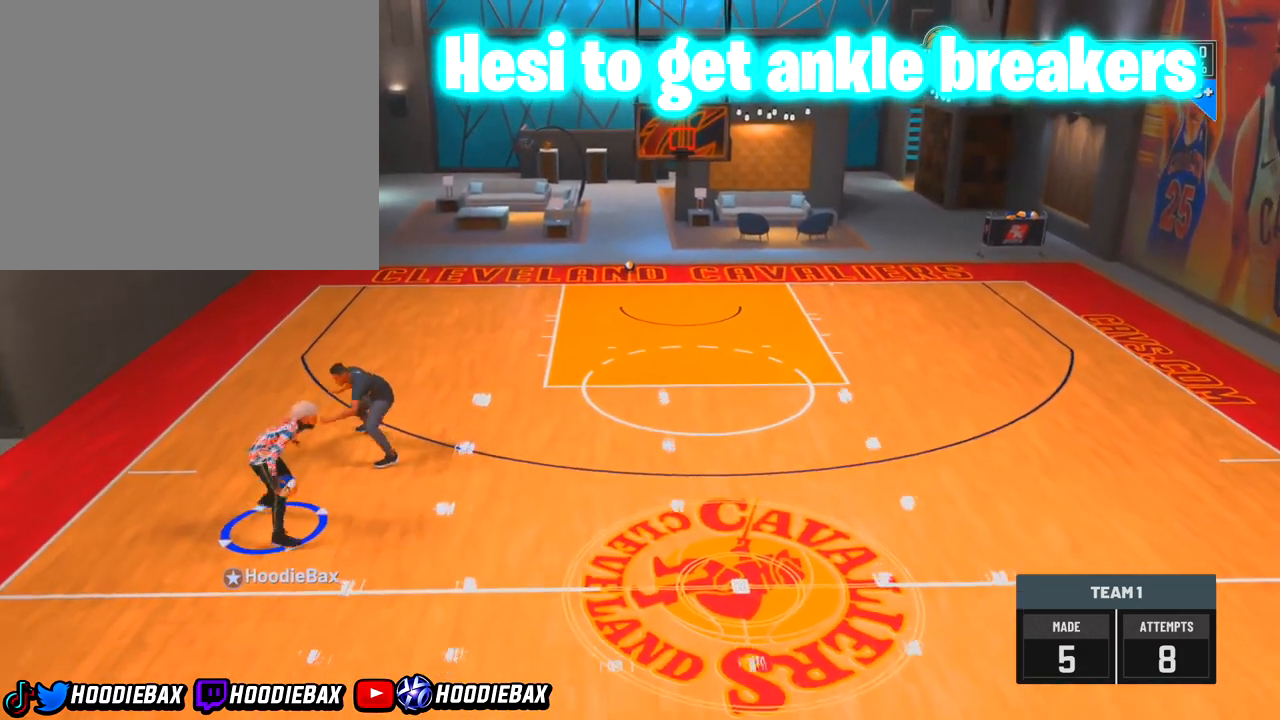
{"buttons": [], "left_stick": "center", "right_stick": "center", "events": [[300, "right_stick", "up-right"], [467, "left_stick", "center"], [467, "right_stick", "center"]]}
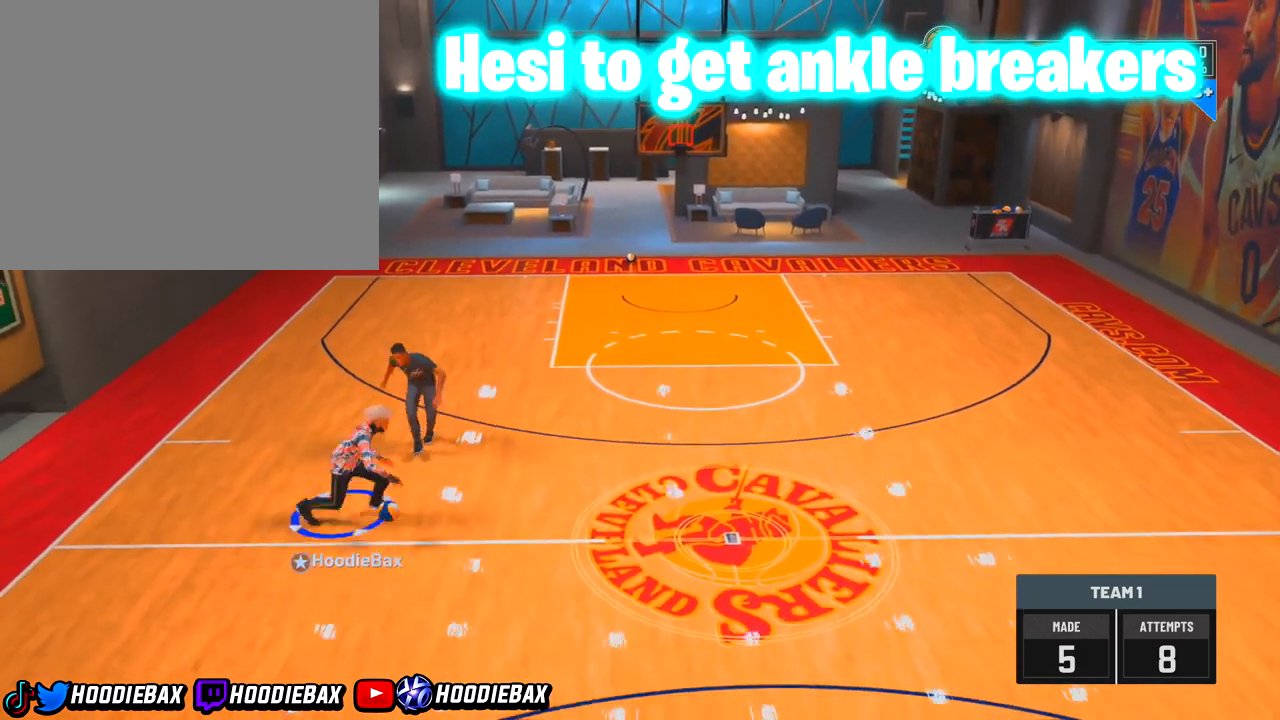
{"buttons": [], "left_stick": "center", "right_stick": "center", "events": []}
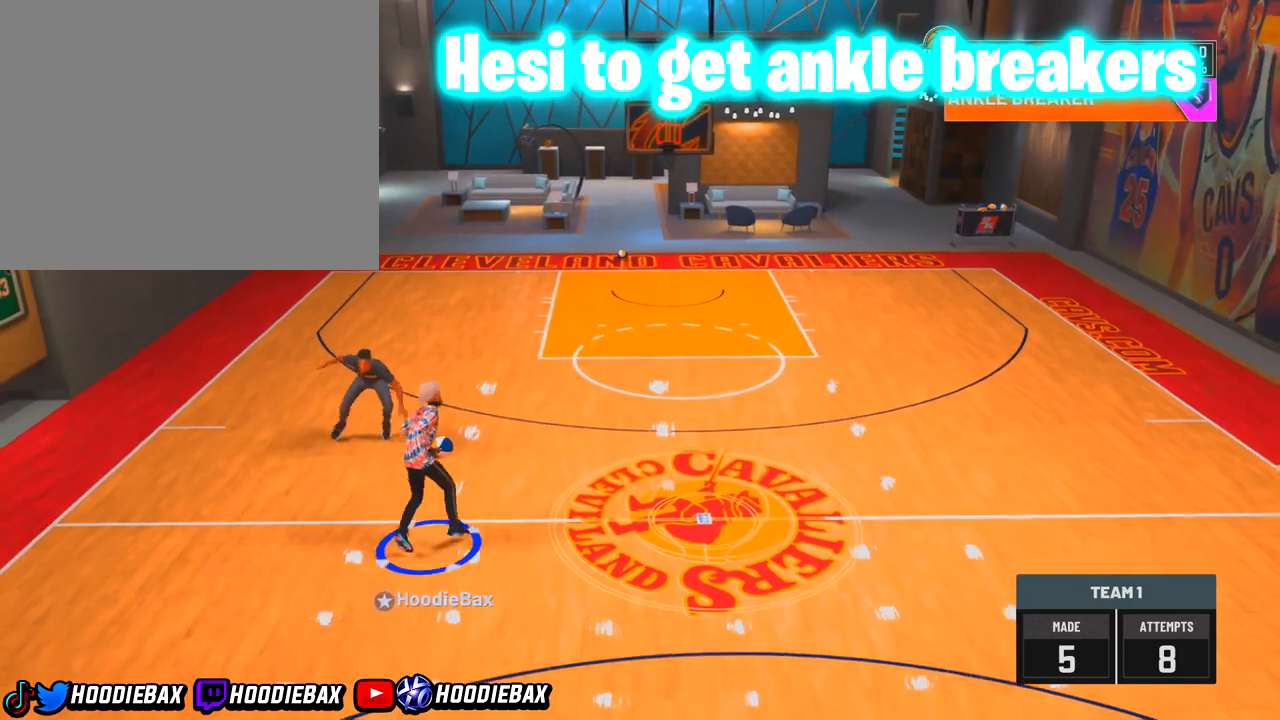
{"buttons": [], "left_stick": "up-right", "right_stick": "center", "events": [[467, "left_stick", "up-right"]]}
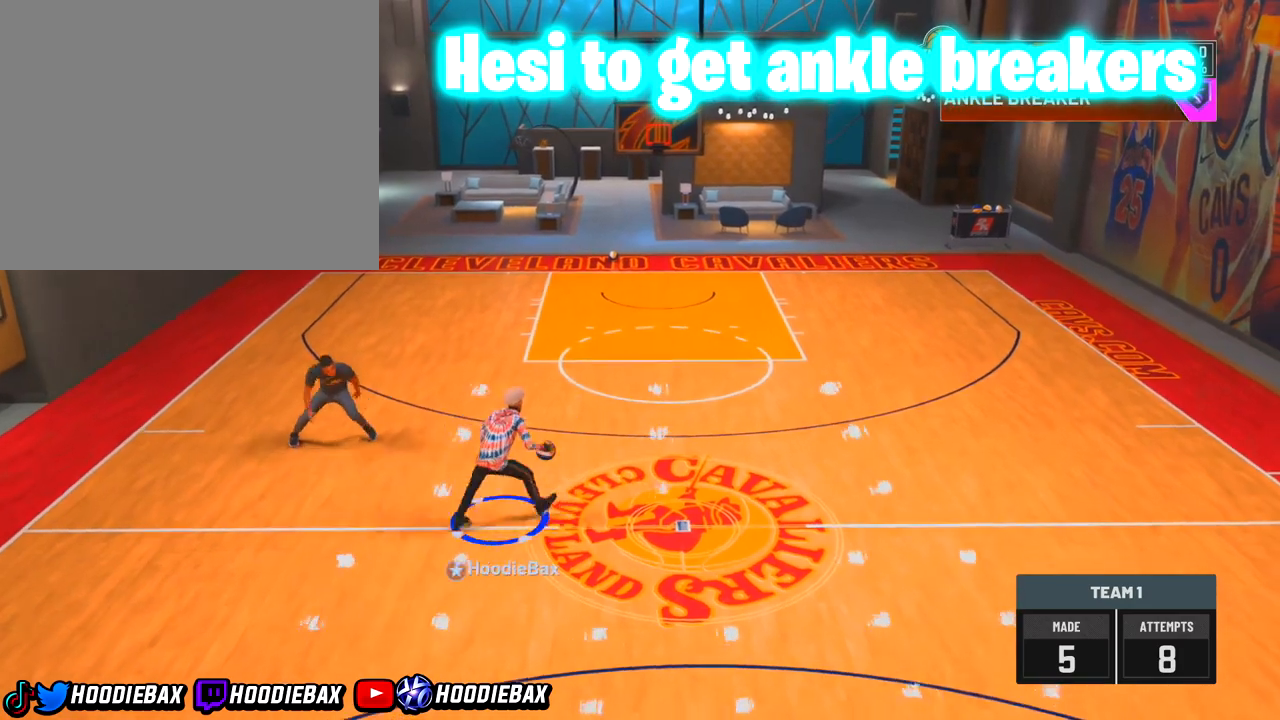
{"buttons": [], "left_stick": "center", "right_stick": "center", "events": [[401, "left_stick", "center"]]}
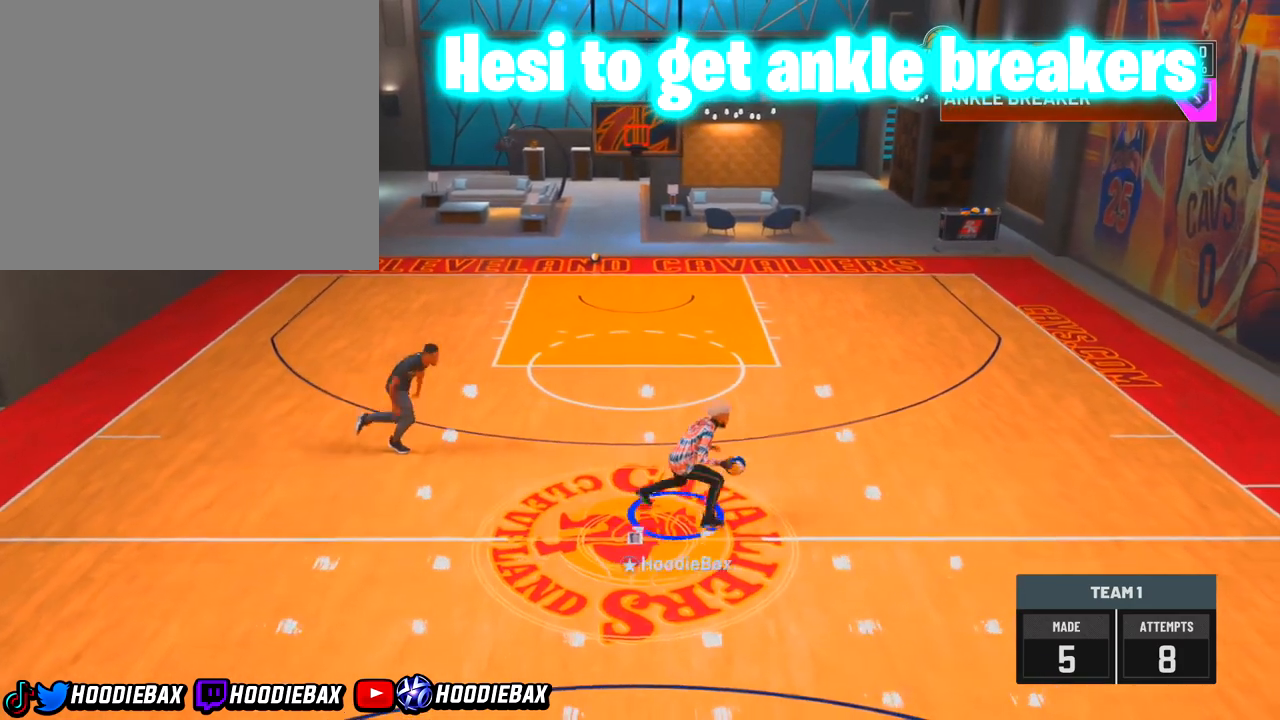
{"buttons": [], "left_stick": "up-left", "right_stick": "center", "events": [[133, "right_stick", "down-left"], [467, "left_stick", "up-left"], [467, "right_stick", "center"]]}
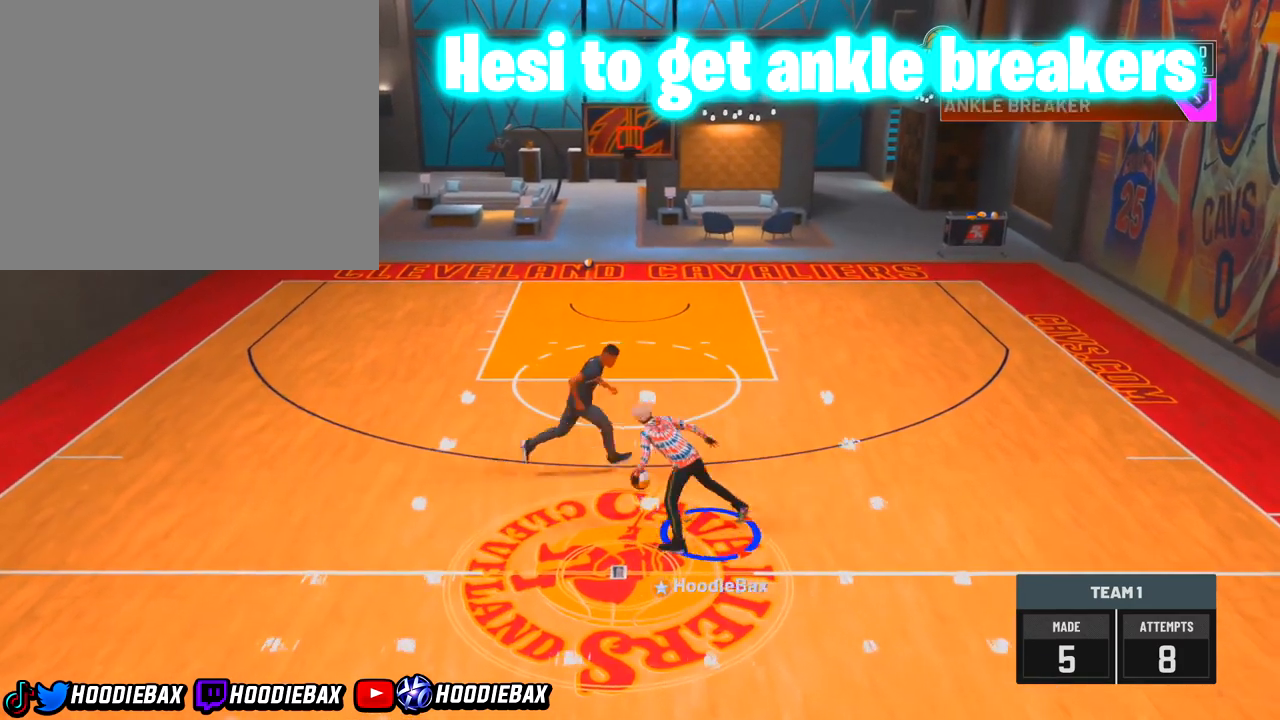
{"buttons": [], "left_stick": "left", "right_stick": "center", "events": [[234, "left_stick", "left"]]}
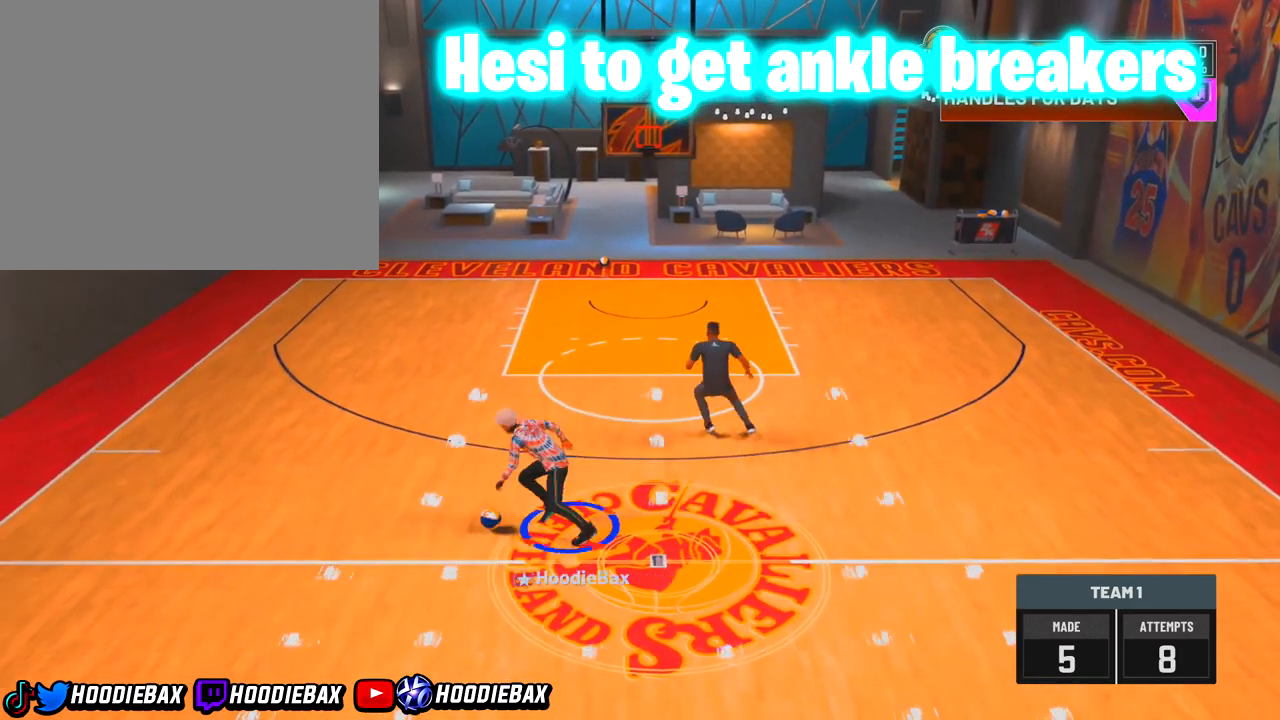
{"buttons": [], "left_stick": "center", "right_stick": "center", "events": [[200, "right_stick", "left"], [367, "left_stick", "center"], [367, "right_stick", "center"]]}
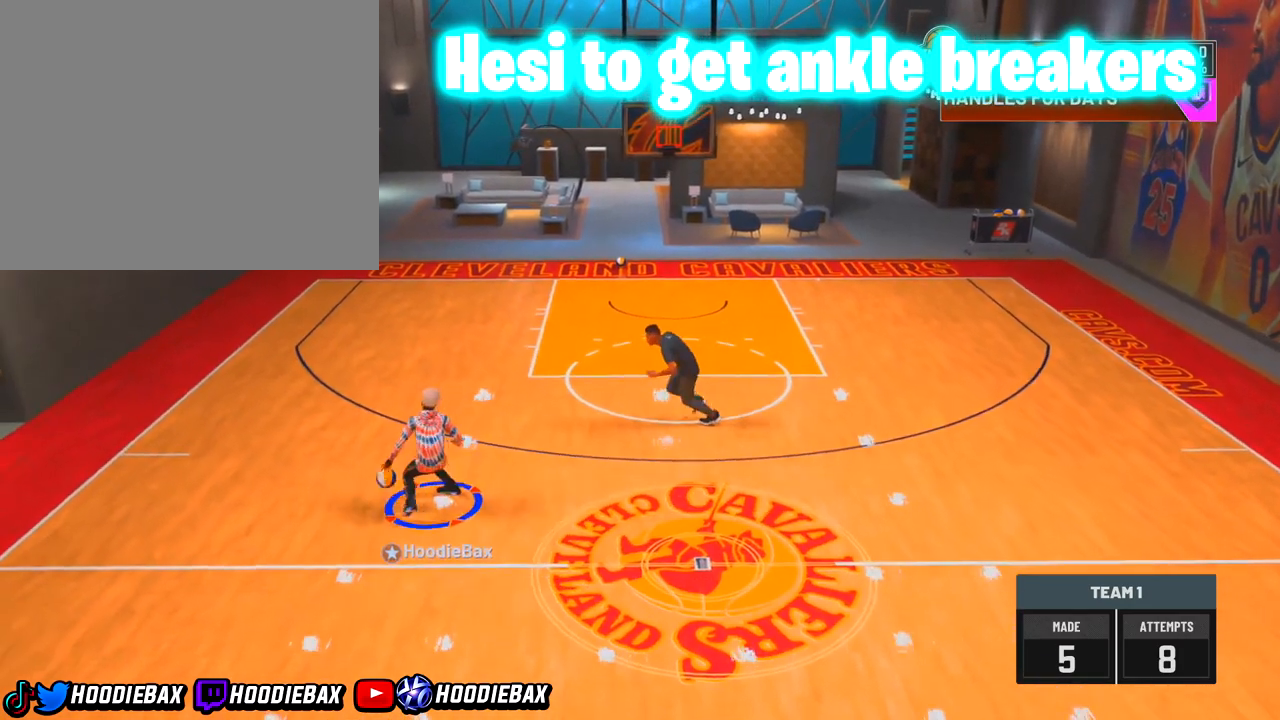
{"buttons": [], "left_stick": "center", "right_stick": "center", "events": []}
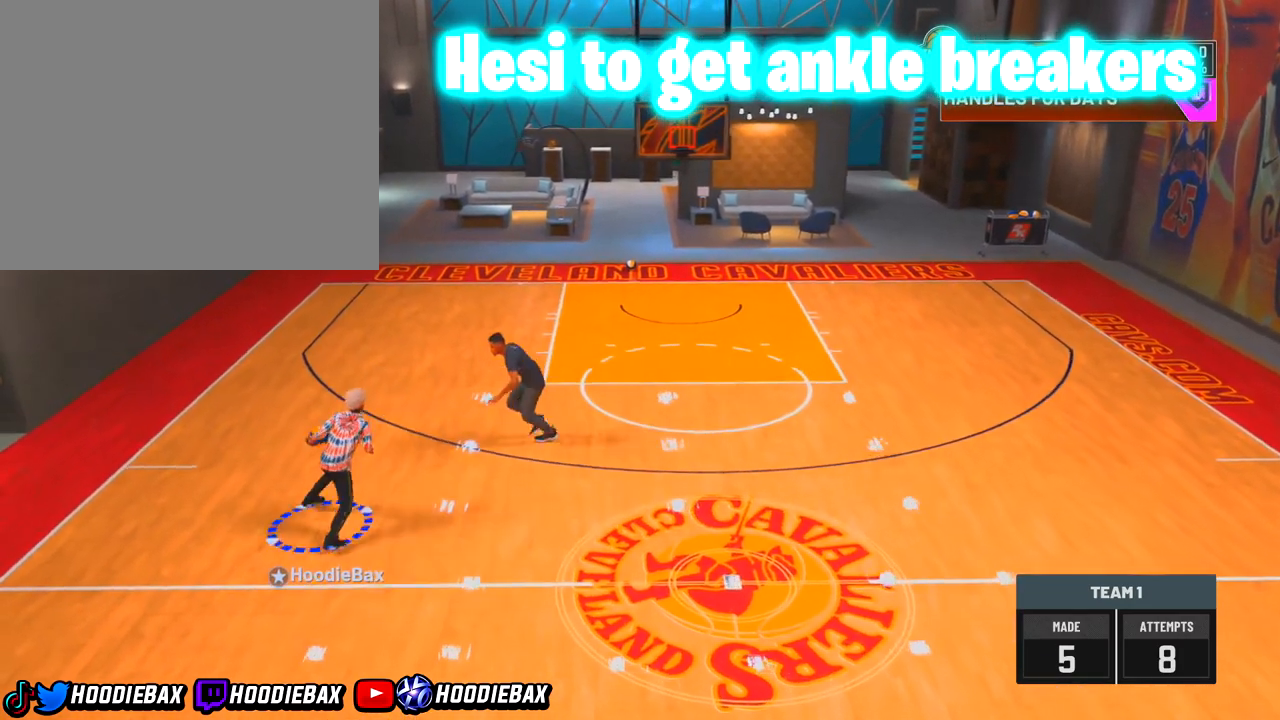
{"buttons": [], "left_stick": "right", "right_stick": "center", "events": [[367, "left_stick", "right"]]}
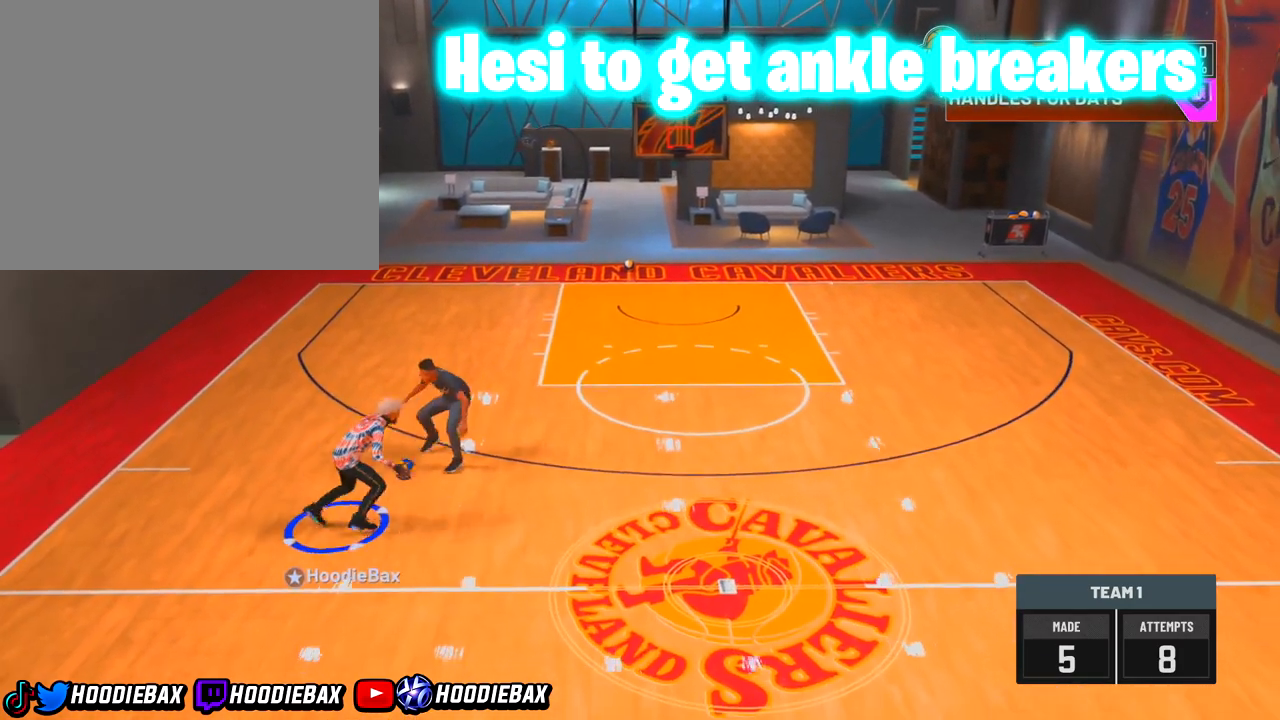
{"buttons": [], "left_stick": "right", "right_stick": "center", "events": []}
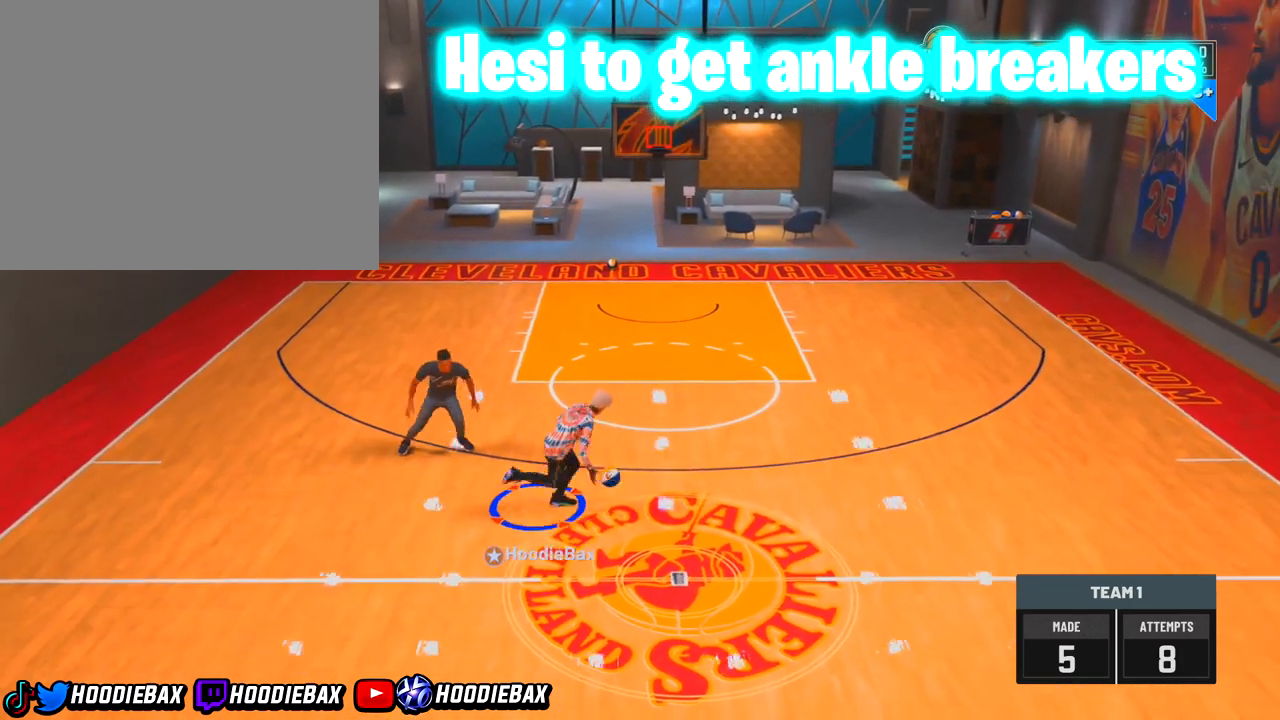
{"buttons": [], "left_stick": "right", "right_stick": "center", "events": []}
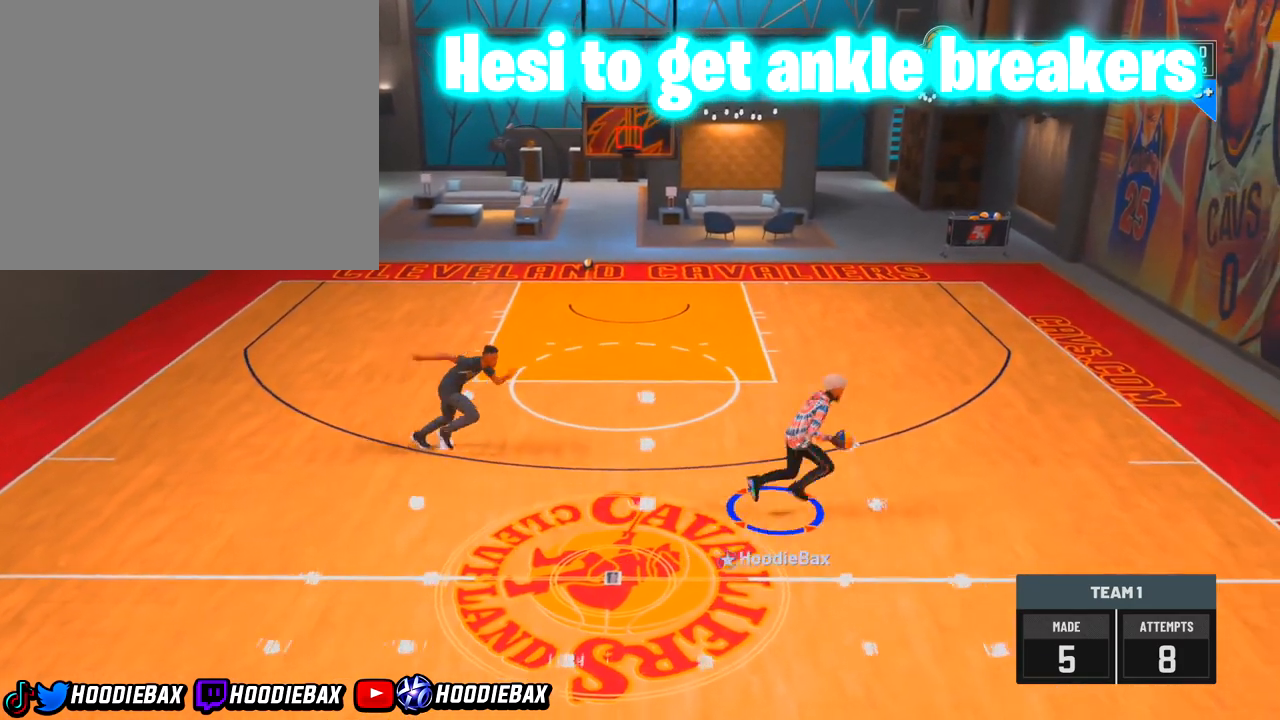
{"buttons": [], "left_stick": "center", "right_stick": "center", "events": [[400, "left_stick", "center"]]}
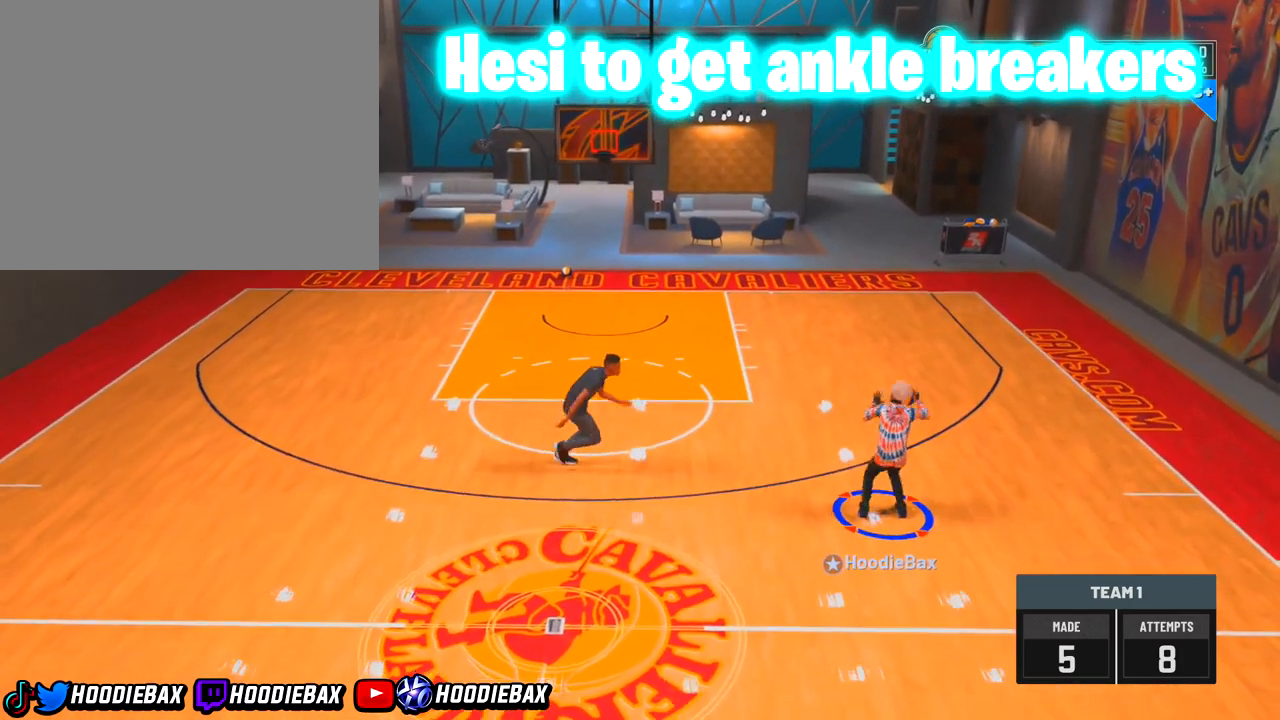
{"buttons": ["SQUARE"], "left_stick": "center", "right_stick": "center", "events": [[201, "SQUARE", "down"]]}
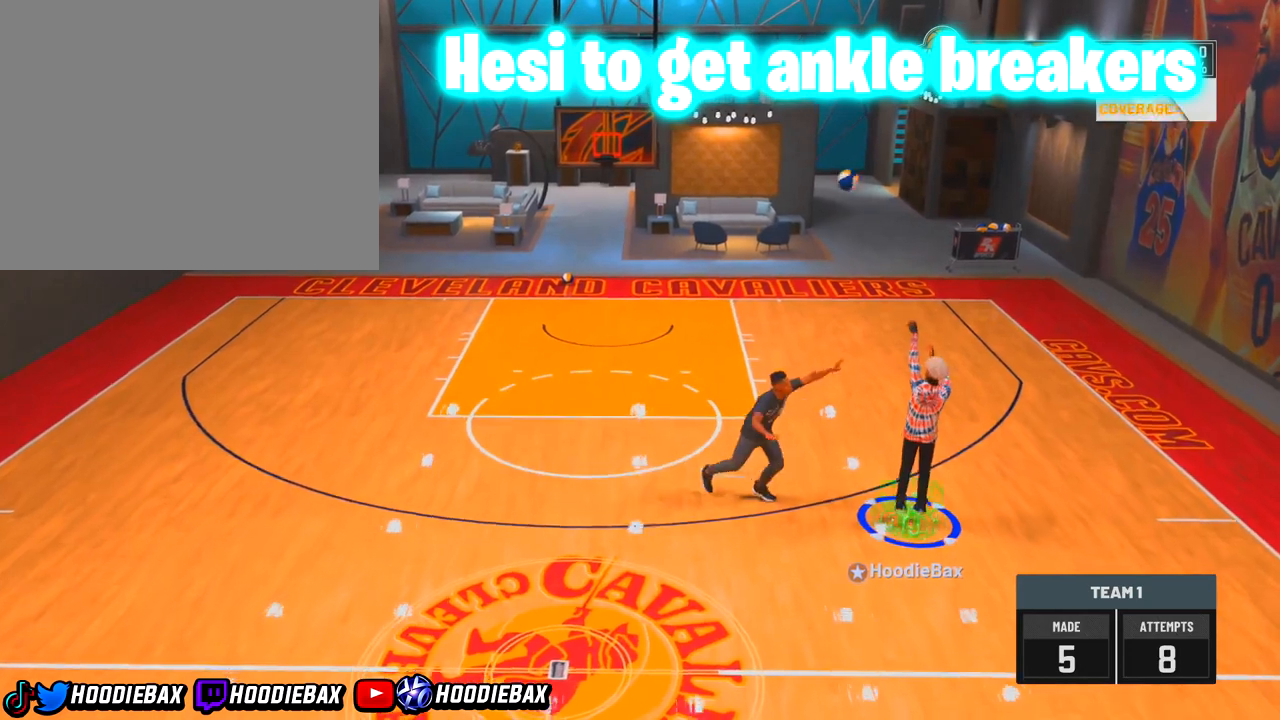
{"buttons": [], "left_stick": "center", "right_stick": "center", "events": [[67, "SQUARE", "up"]]}